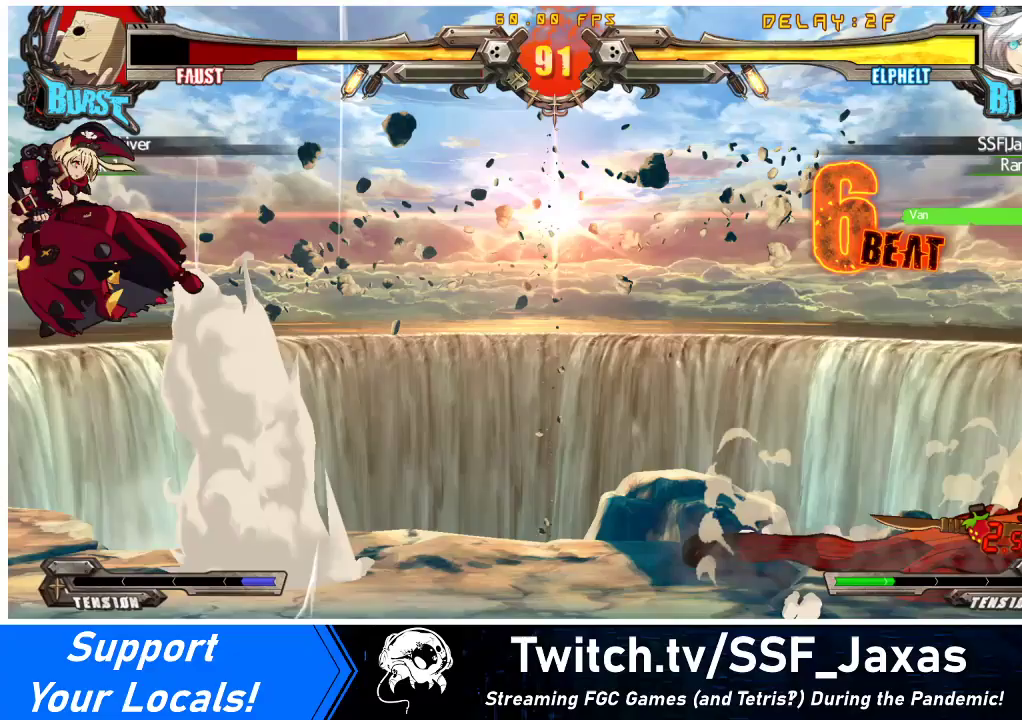
Gameplay with a controller (arcade stick); each line is a JSON object with the inputs held at the frame after it. "events" lists button and stick changes between this image and that frame as [ms after this image, input, new state], when the widget could be followed in between. Not read: L3 R3 other_buttons.
{"buttons": [], "events": [[100, "DPAD_DOWN", "down"], [133, "DPAD_RIGHT", "down"], [200, "DPAD_DOWN", "up"], [233, "TRIANGLE", "down"], [267, "DPAD_RIGHT", "up"], [333, "TRIANGLE", "up"]]}
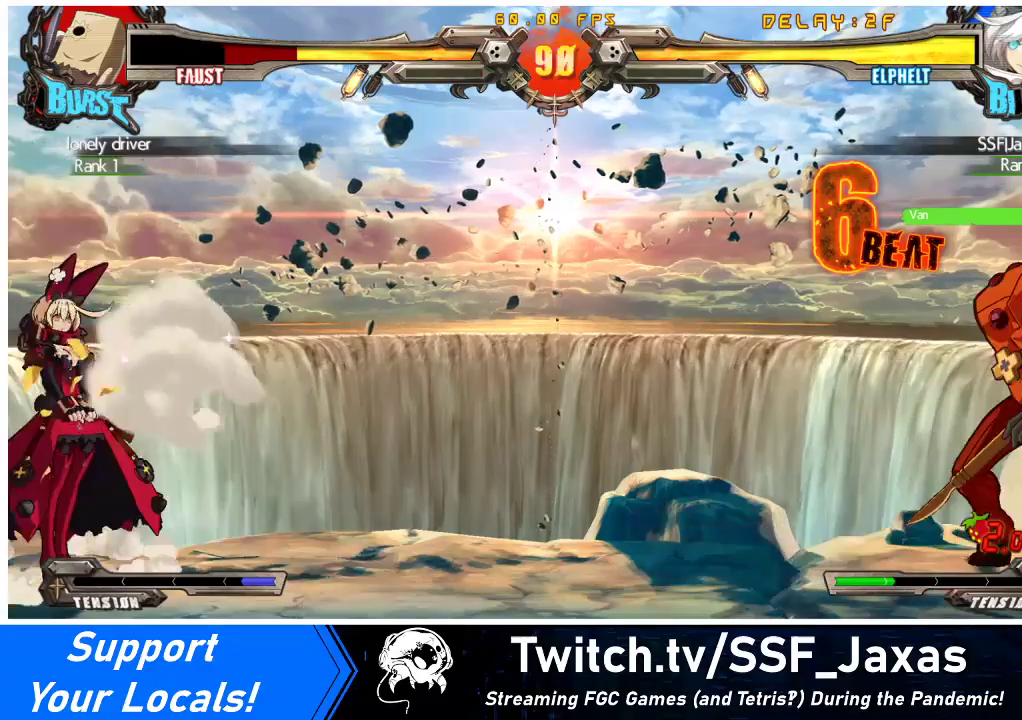
{"buttons": ["DPAD_LEFT"], "events": [[100, "DPAD_DOWN", "down"], [167, "DPAD_DOWN", "up"], [233, "DPAD_LEFT", "down"], [333, "CROSS", "down"], [433, "CROSS", "up"]]}
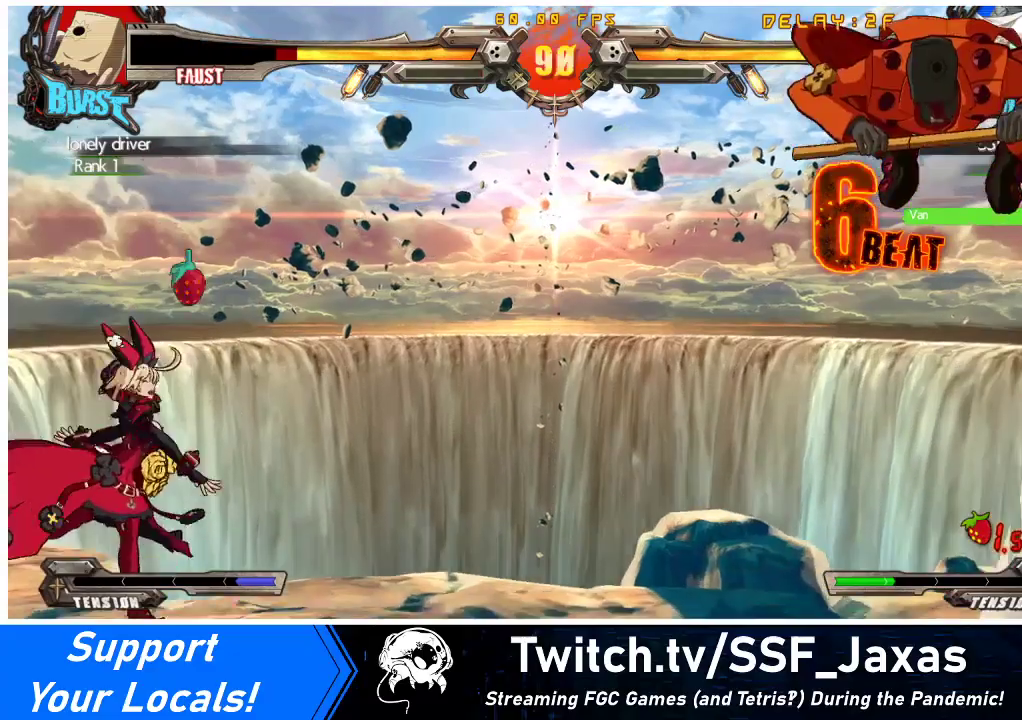
{"buttons": ["DPAD_RIGHT"], "events": [[267, "DPAD_LEFT", "up"], [333, "DPAD_RIGHT", "down"], [400, "DPAD_RIGHT", "up"], [467, "DPAD_RIGHT", "down"]]}
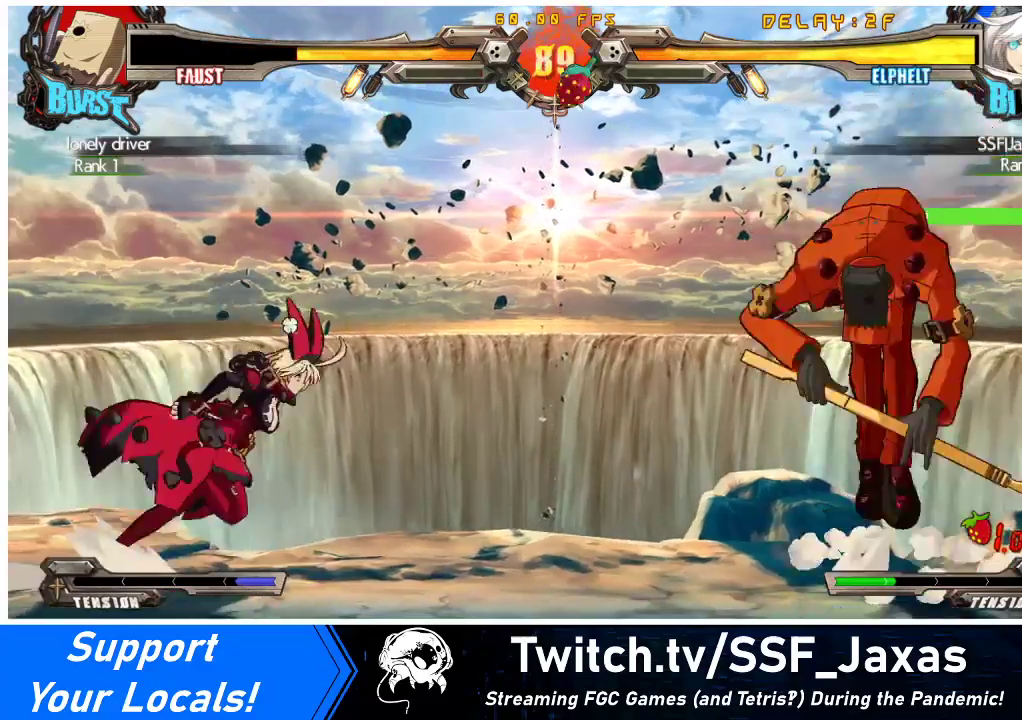
{"buttons": ["DPAD_LEFT"], "events": [[100, "DPAD_LEFT", "down"], [100, "DPAD_RIGHT", "up"], [100, "DPAD_UP", "down"], [167, "DPAD_UP", "up"]]}
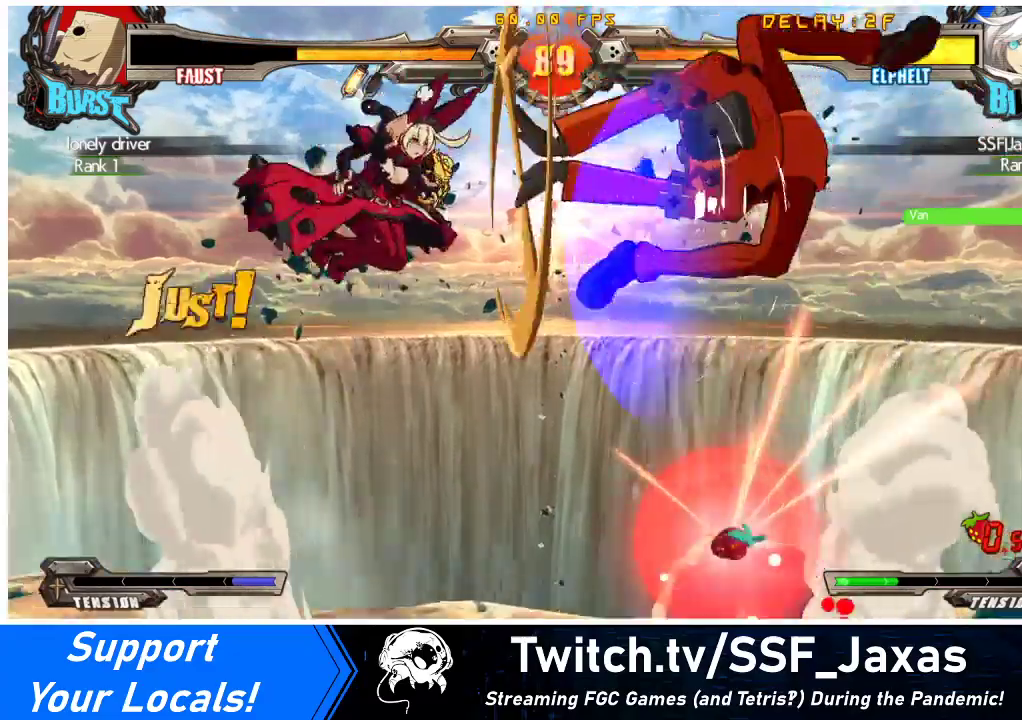
{"buttons": ["DPAD_LEFT"], "events": [[167, "R2", "down"], [267, "R2", "up"]]}
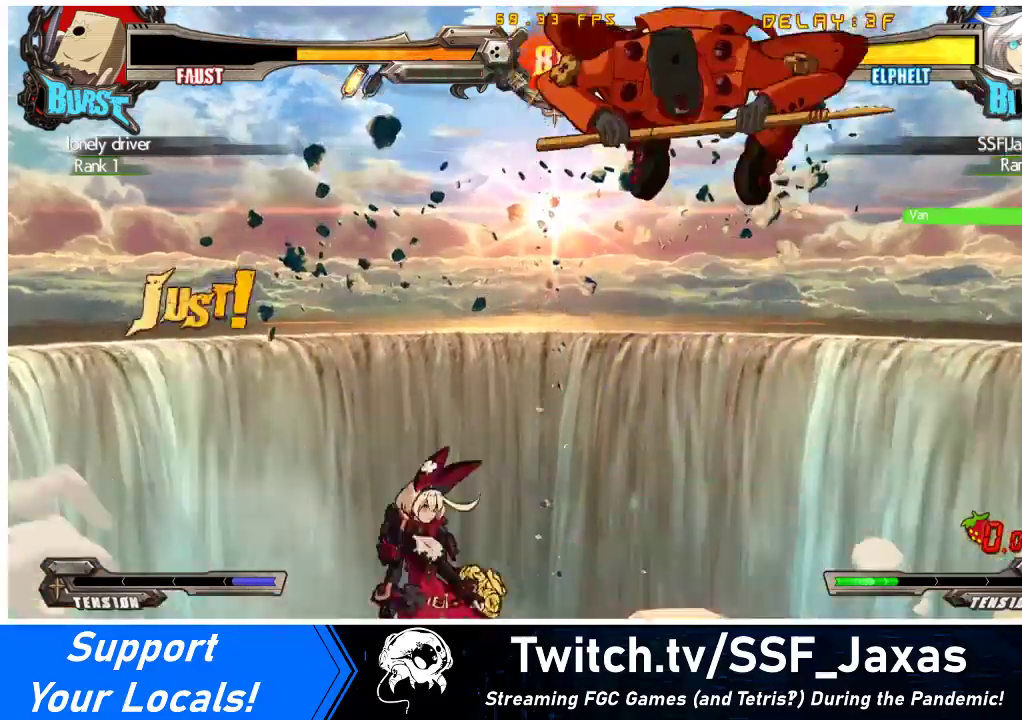
{"buttons": ["DPAD_LEFT"], "events": []}
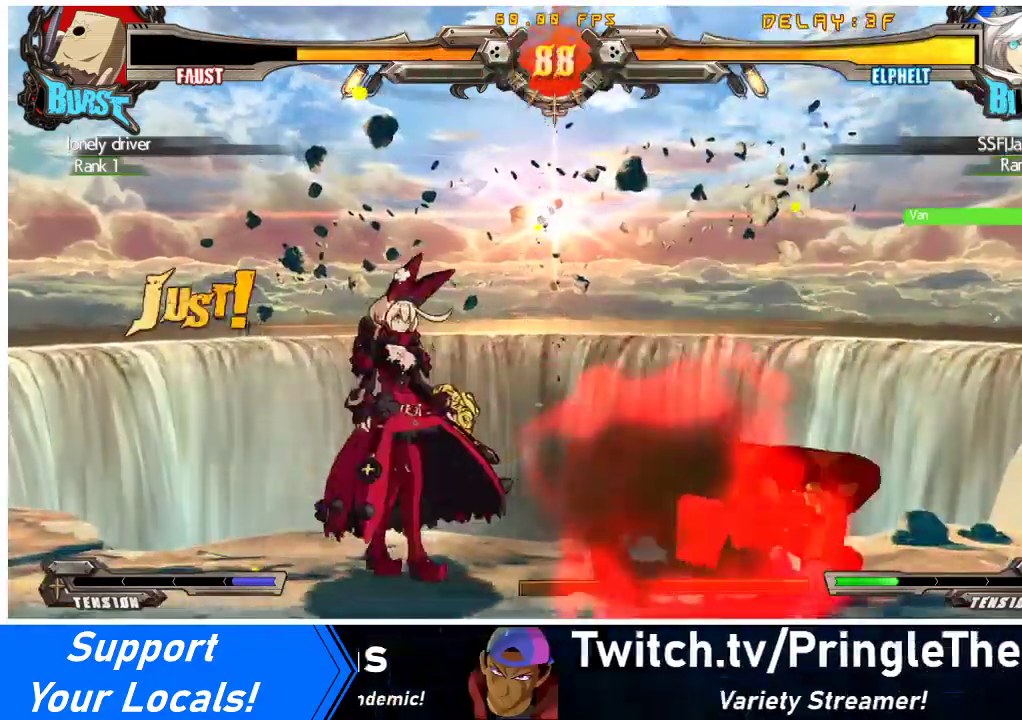
{"buttons": ["DPAD_DOWN", "DPAD_LEFT"], "events": [[233, "DPAD_DOWN", "down"]]}
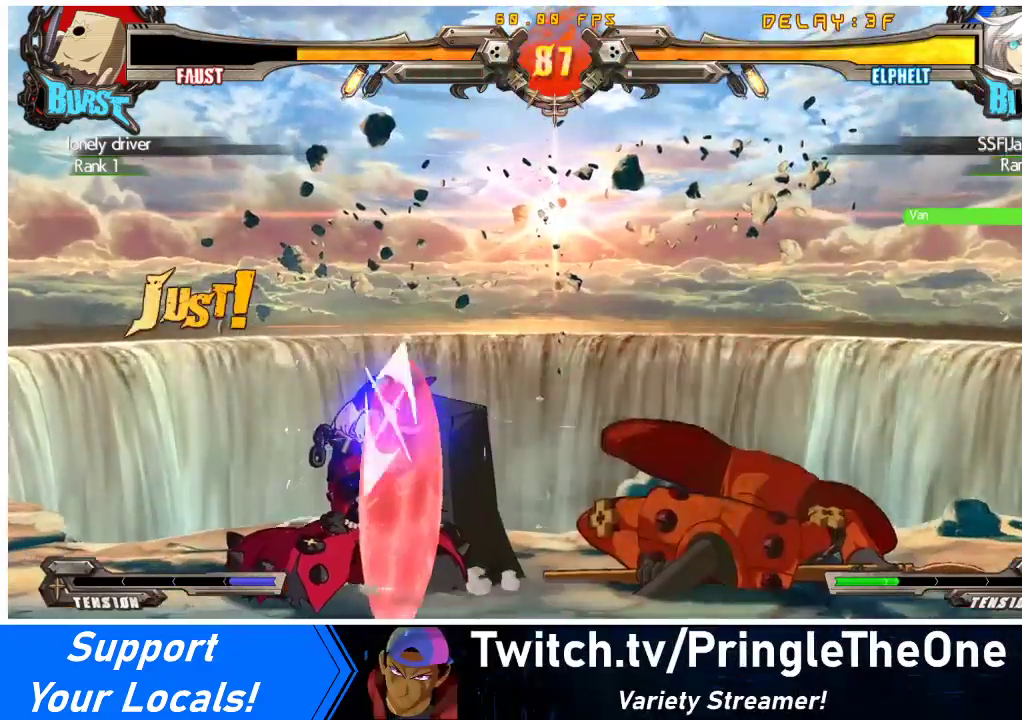
{"buttons": ["DPAD_DOWN", "DPAD_LEFT"], "events": []}
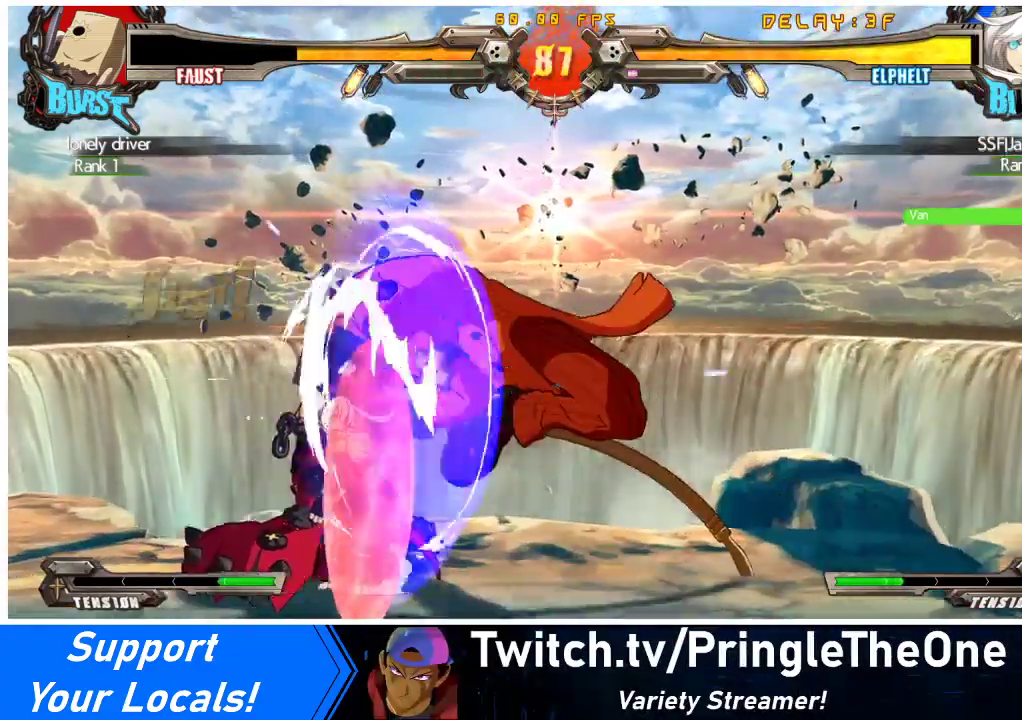
{"buttons": ["DPAD_DOWN", "DPAD_LEFT"], "events": []}
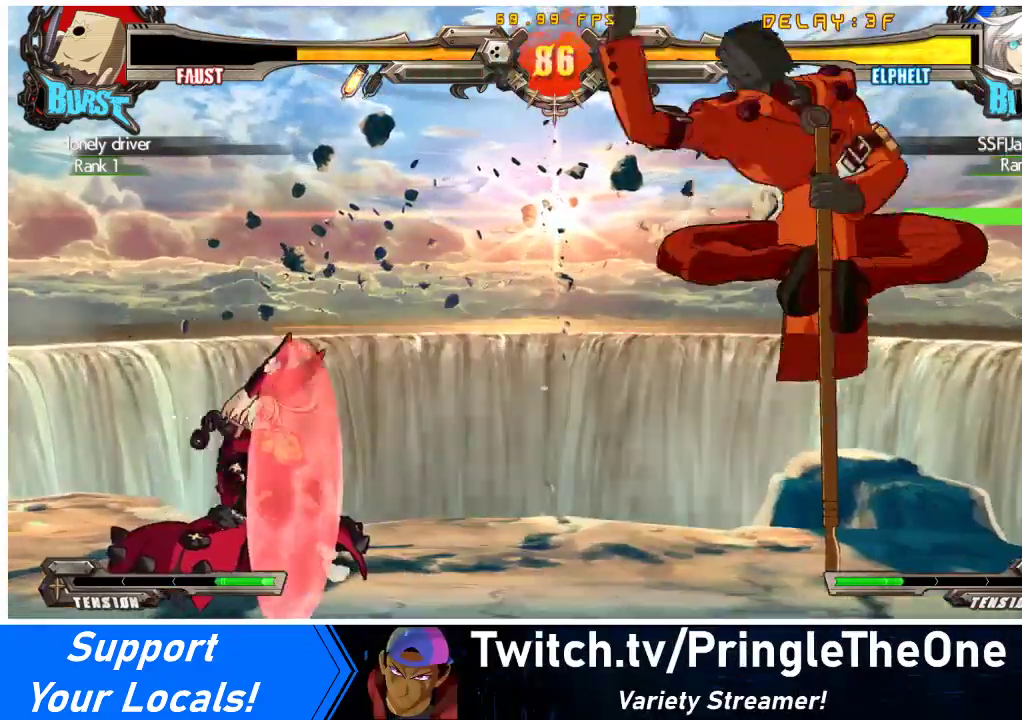
{"buttons": ["DPAD_LEFT"], "events": [[100, "DPAD_DOWN", "up"]]}
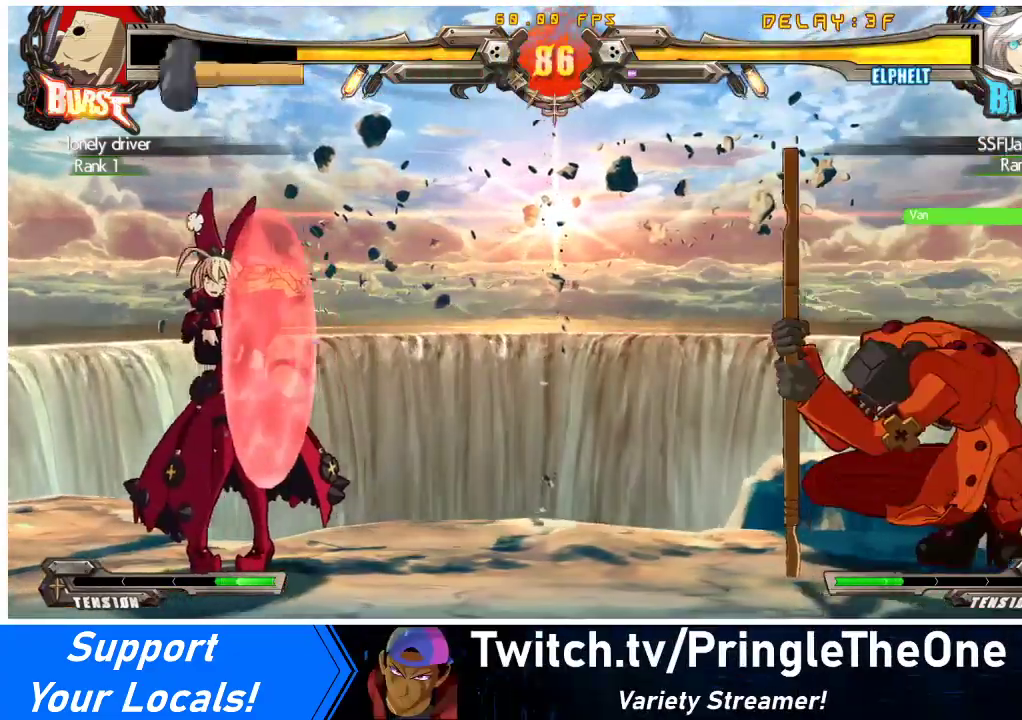
{"buttons": ["DPAD_LEFT"], "events": [[133, "DPAD_DOWN", "down"], [467, "DPAD_DOWN", "up"]]}
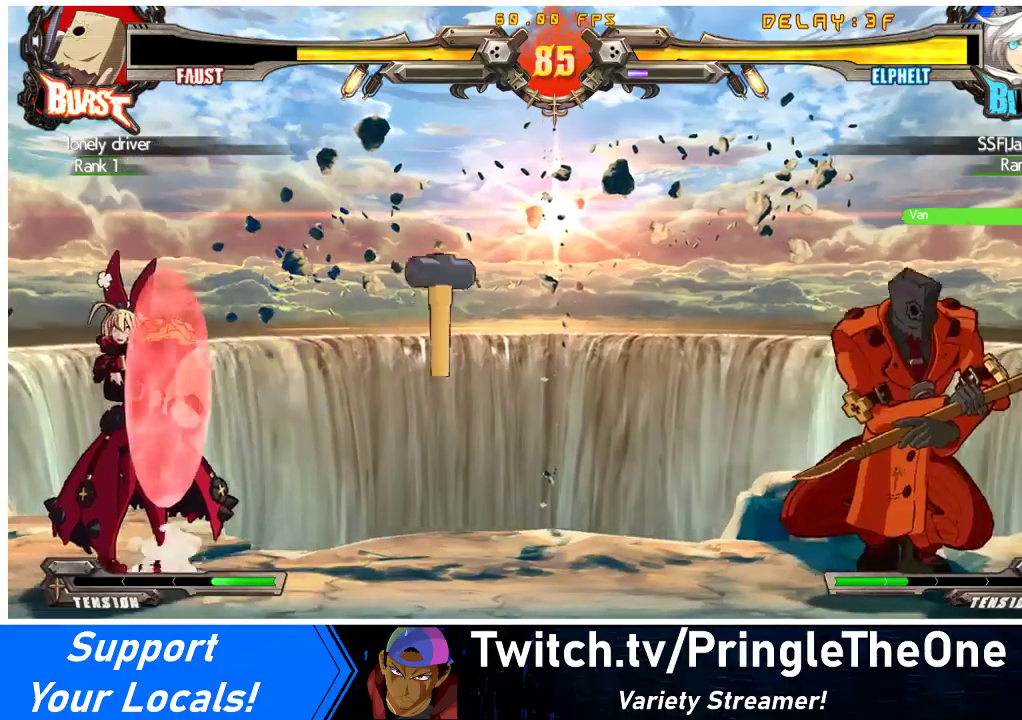
{"buttons": [], "events": [[33, "DPAD_UP", "down"], [200, "DPAD_UP", "up"], [267, "DPAD_LEFT", "up"]]}
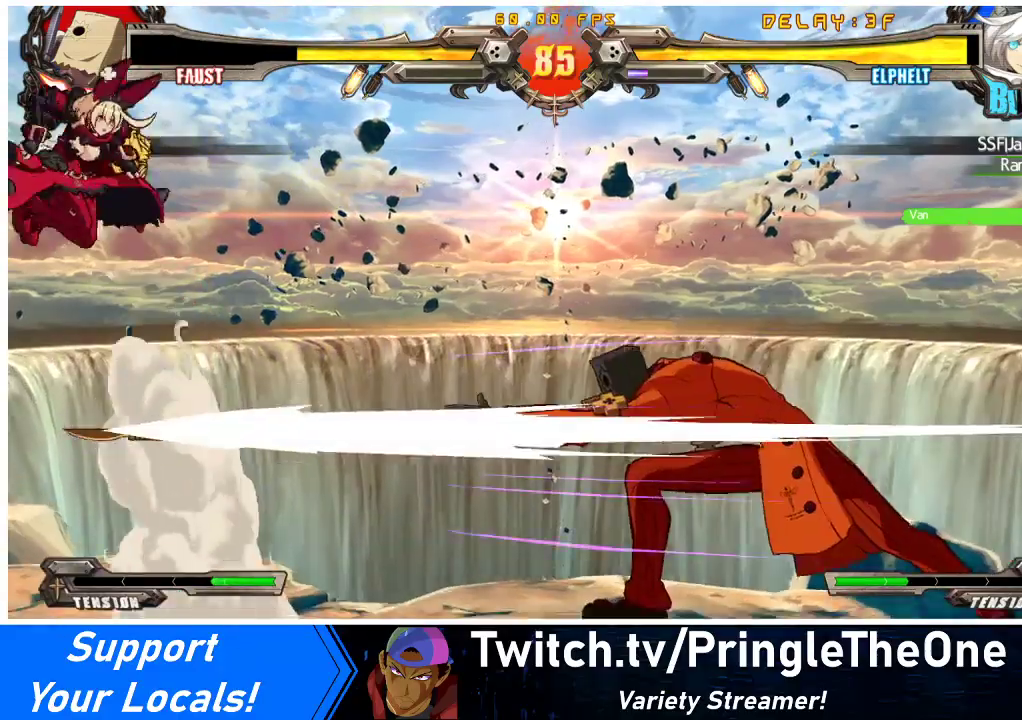
{"buttons": [], "events": [[100, "DPAD_DOWN", "down"], [133, "DPAD_RIGHT", "down"], [167, "DPAD_DOWN", "up"], [200, "CROSS", "down"], [267, "DPAD_RIGHT", "up"], [300, "CROSS", "up"]]}
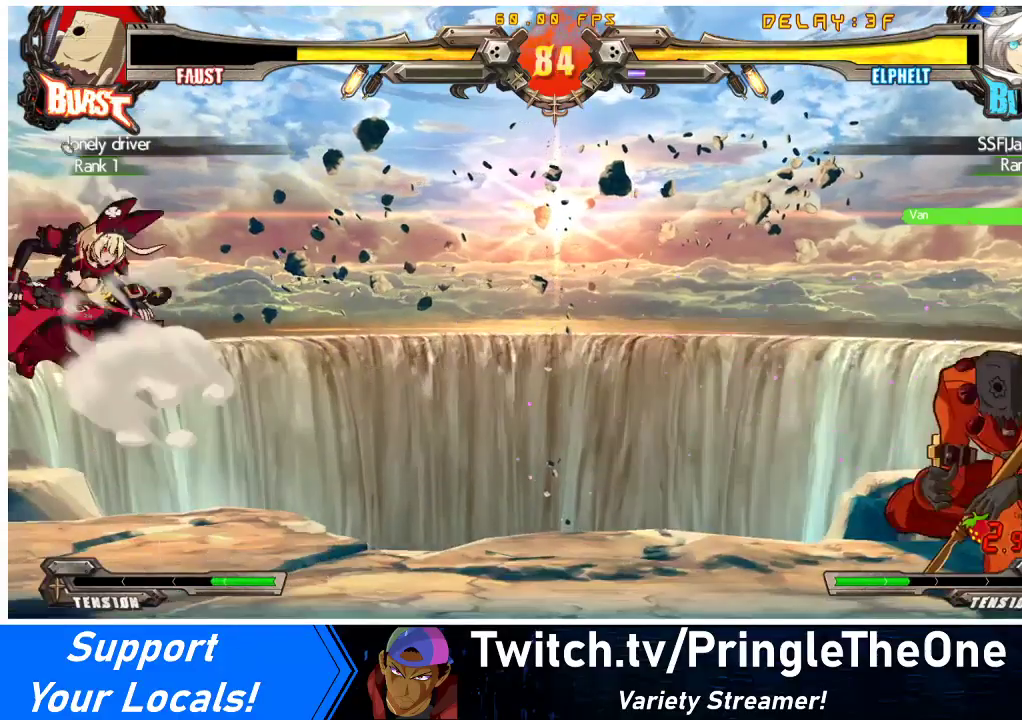
{"buttons": ["DPAD_UP", "DPAD_LEFT"], "events": [[167, "DPAD_RIGHT", "down"], [200, "DPAD_RIGHT", "up"], [267, "DPAD_RIGHT", "down"], [433, "DPAD_UP", "down"], [500, "DPAD_LEFT", "down"], [500, "DPAD_RIGHT", "up"]]}
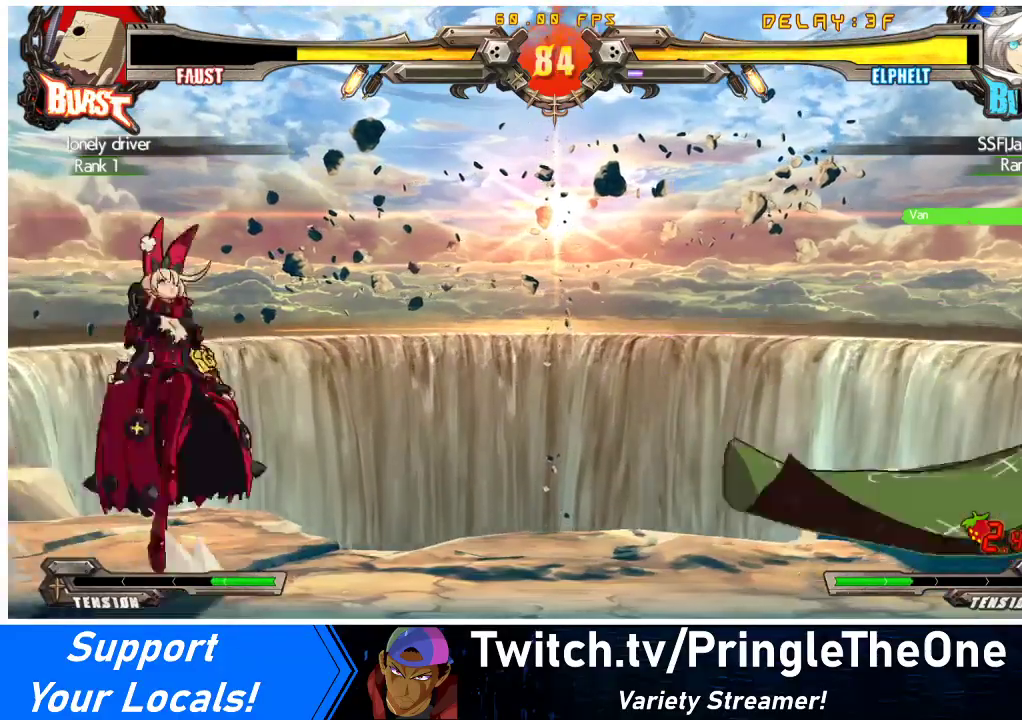
{"buttons": ["CROSS", "DPAD_LEFT"], "events": [[33, "DPAD_UP", "up"], [233, "DPAD_LEFT", "up"], [333, "DPAD_LEFT", "down"], [367, "DPAD_LEFT", "up"], [400, "DPAD_LEFT", "down"], [500, "CROSS", "down"]]}
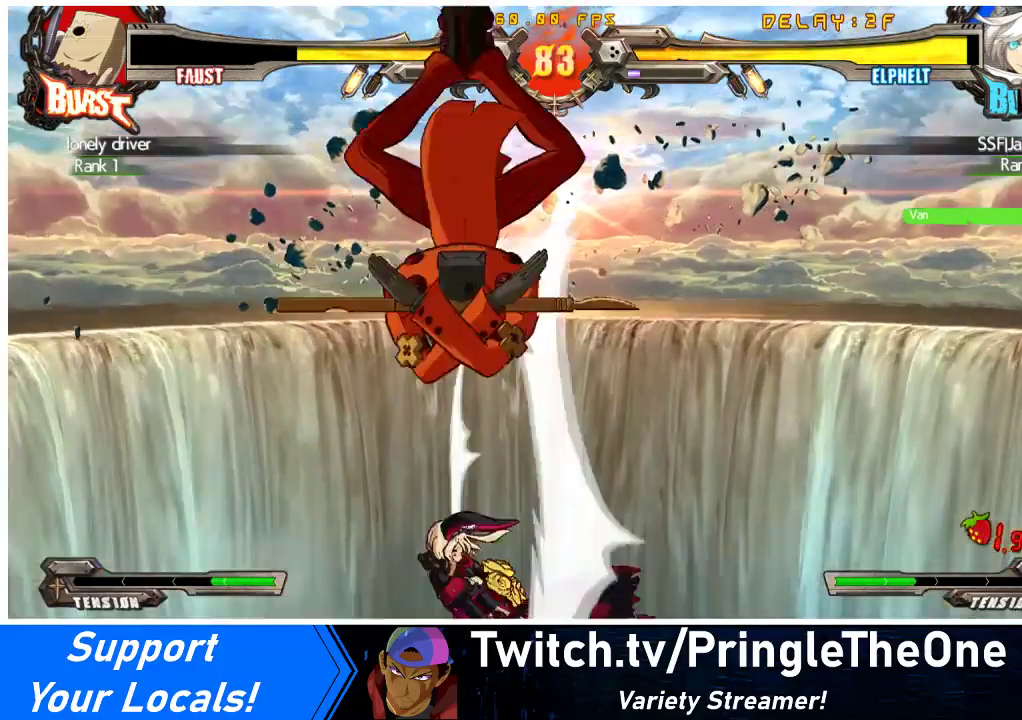
{"buttons": ["DPAD_RIGHT"], "events": [[133, "CROSS", "up"], [467, "DPAD_LEFT", "up"], [500, "DPAD_RIGHT", "down"]]}
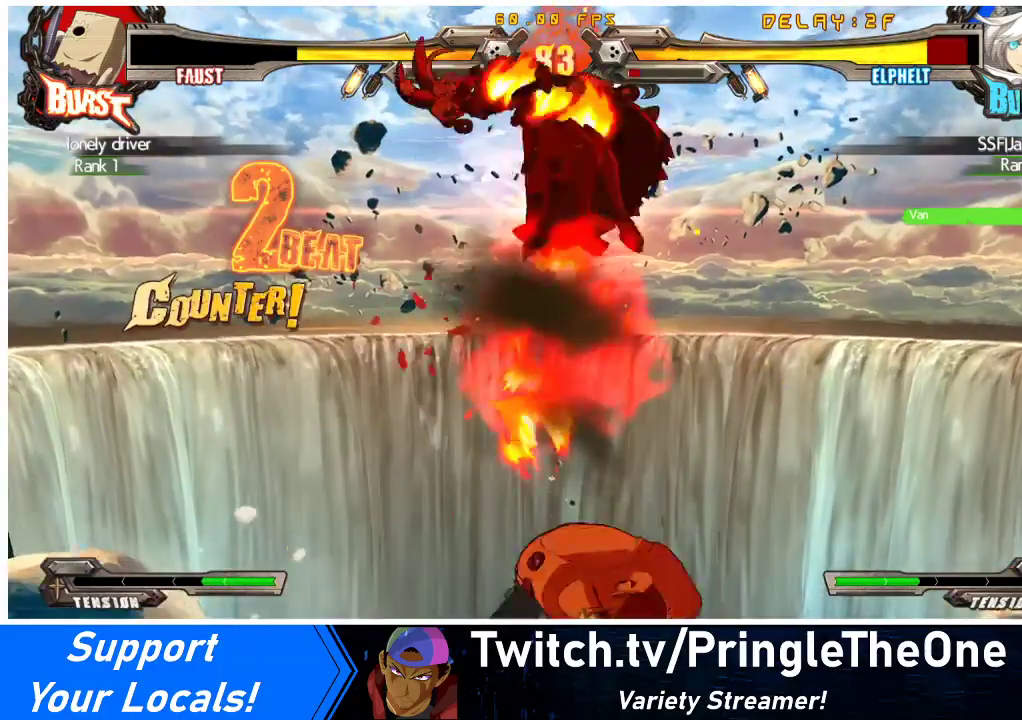
{"buttons": ["SQUARE", "TRIANGLE", "DPAD_RIGHT"], "events": [[167, "DPAD_RIGHT", "up"], [200, "DPAD_LEFT", "down"], [267, "TRIANGLE", "down"], [300, "SQUARE", "down"], [367, "DPAD_LEFT", "up"], [367, "TRIANGLE", "up"], [400, "DPAD_RIGHT", "down"], [400, "SQUARE", "up"], [467, "TRIANGLE", "down"], [500, "SQUARE", "down"]]}
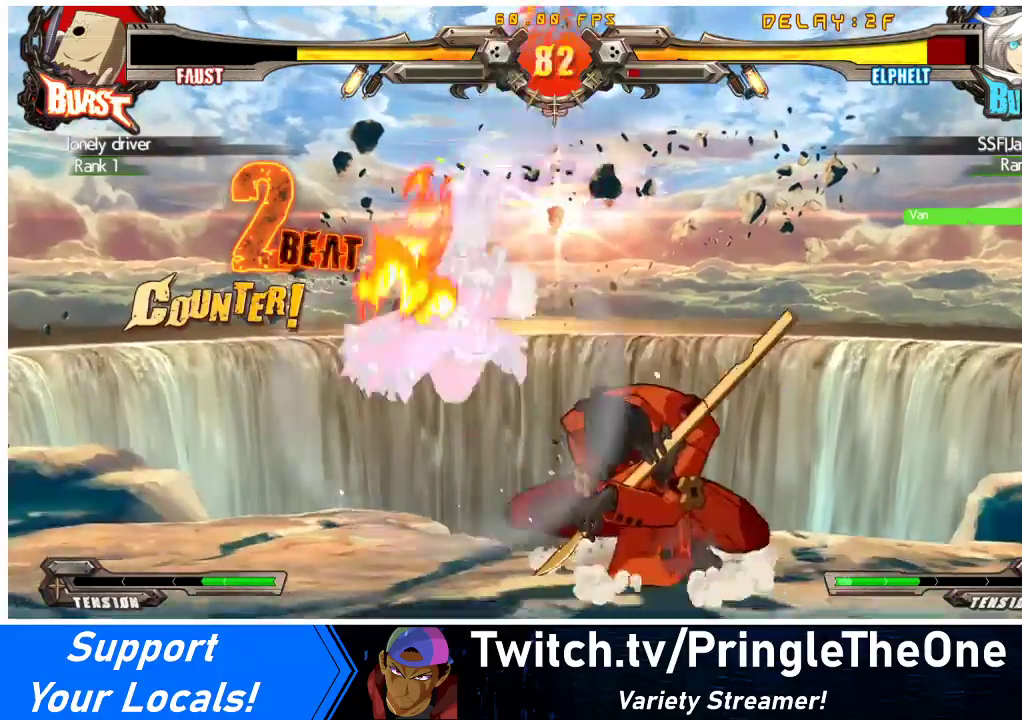
{"buttons": [], "events": [[67, "TRIANGLE", "up"], [100, "SQUARE", "up"], [200, "TRIANGLE", "down"], [300, "TRIANGLE", "up"], [333, "DPAD_RIGHT", "up"]]}
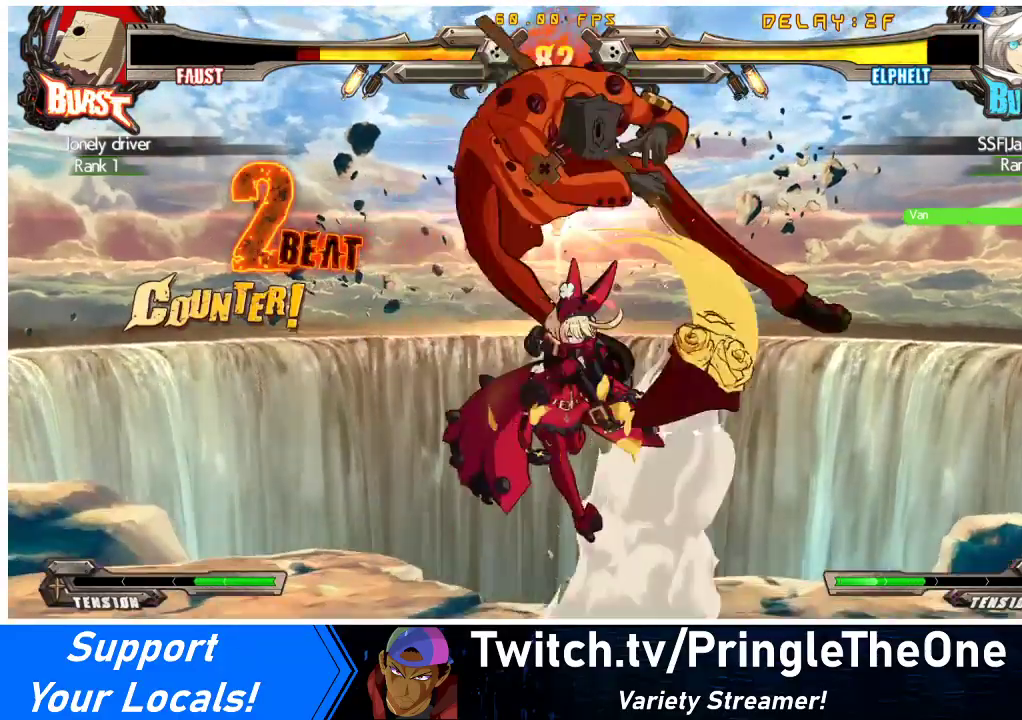
{"buttons": ["DPAD_LEFT"], "events": [[200, "TRIANGLE", "down"], [333, "TRIANGLE", "up"], [400, "DPAD_LEFT", "down"]]}
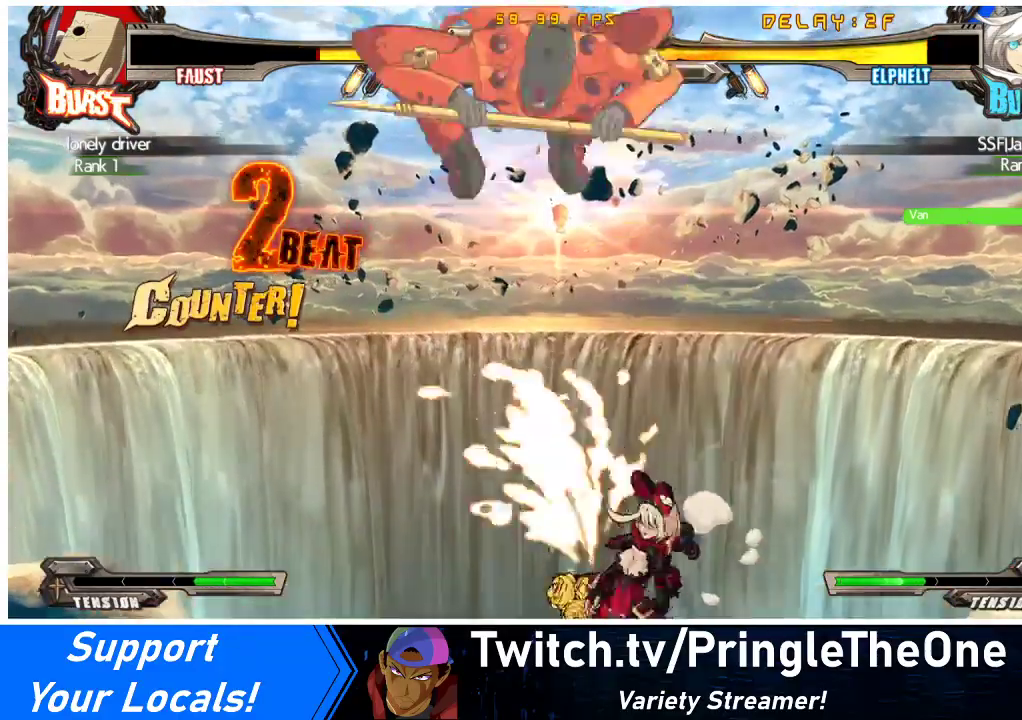
{"buttons": ["DPAD_LEFT"], "events": [[167, "DPAD_LEFT", "up"], [233, "DPAD_LEFT", "down"], [267, "DPAD_LEFT", "up"], [367, "DPAD_LEFT", "down"]]}
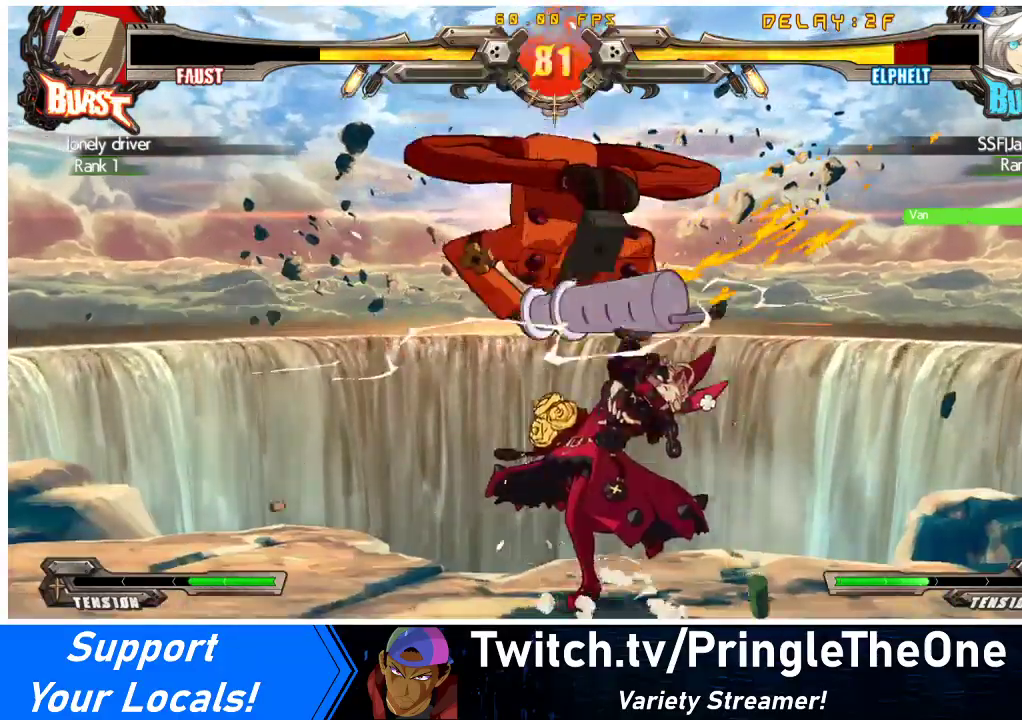
{"buttons": ["DPAD_DOWN", "DPAD_RIGHT"], "events": [[67, "DPAD_DOWN", "down"], [100, "DPAD_LEFT", "up"], [100, "DPAD_RIGHT", "down"]]}
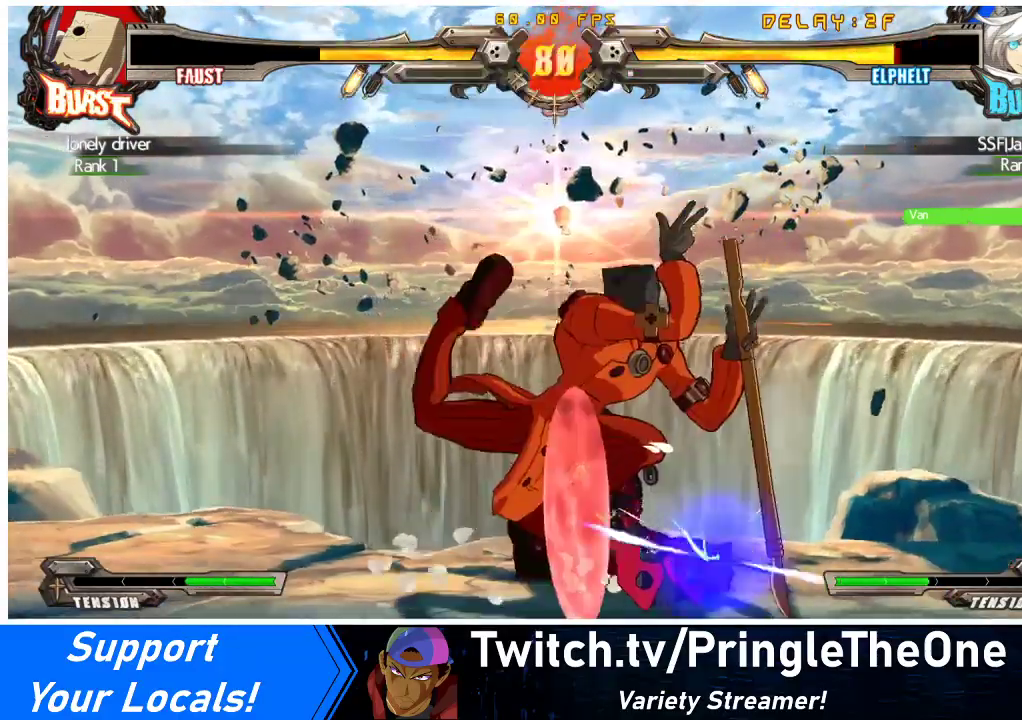
{"buttons": ["DPAD_DOWN", "DPAD_RIGHT"], "events": []}
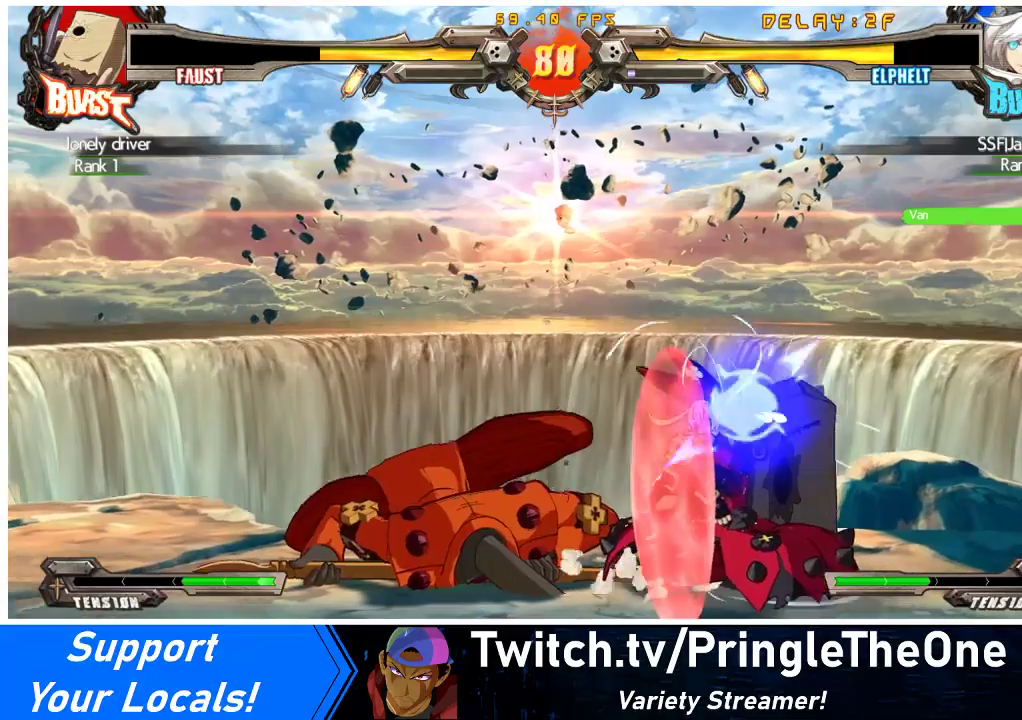
{"buttons": ["TRIANGLE", "DPAD_RIGHT"], "events": [[467, "TRIANGLE", "down"], [500, "DPAD_DOWN", "up"]]}
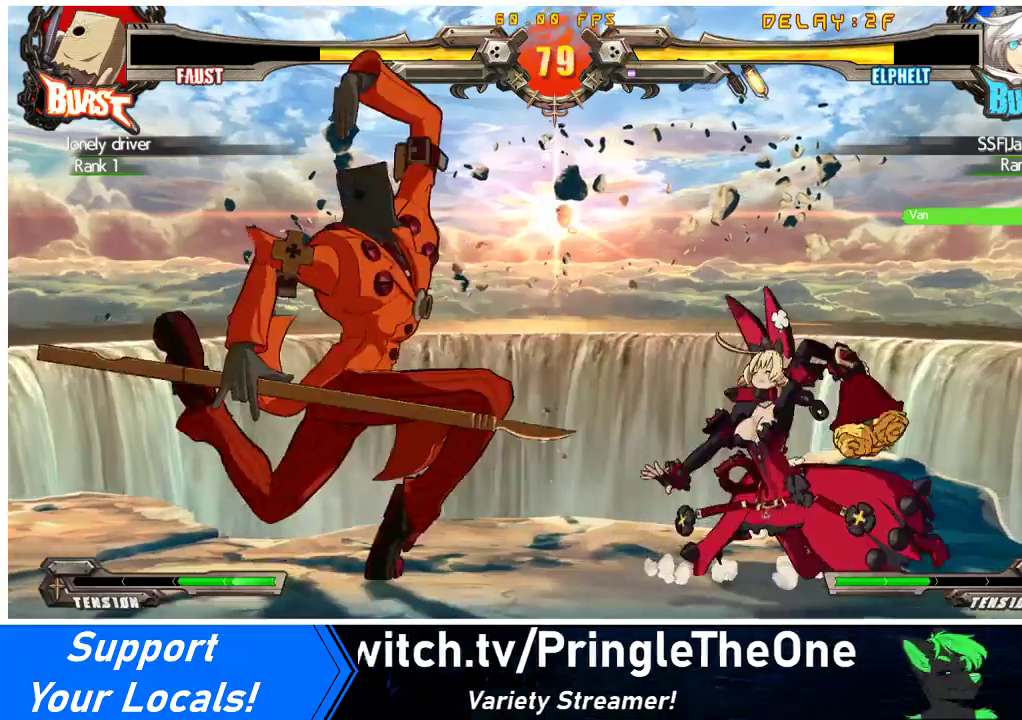
{"buttons": ["R1"], "events": [[33, "DPAD_RIGHT", "up"], [67, "TRIANGLE", "up"], [233, "R1", "down"], [433, "R1", "up"], [500, "R1", "down"]]}
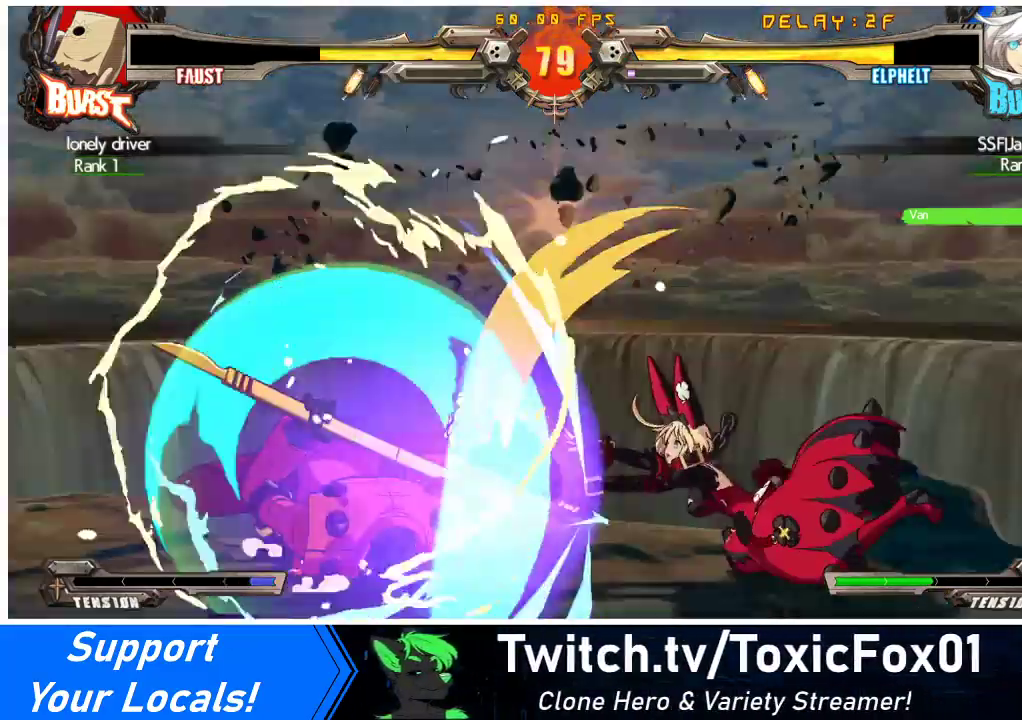
{"buttons": ["DPAD_DOWN", "DPAD_RIGHT"], "events": [[167, "R1", "up"], [367, "DPAD_DOWN", "down"], [367, "DPAD_RIGHT", "down"]]}
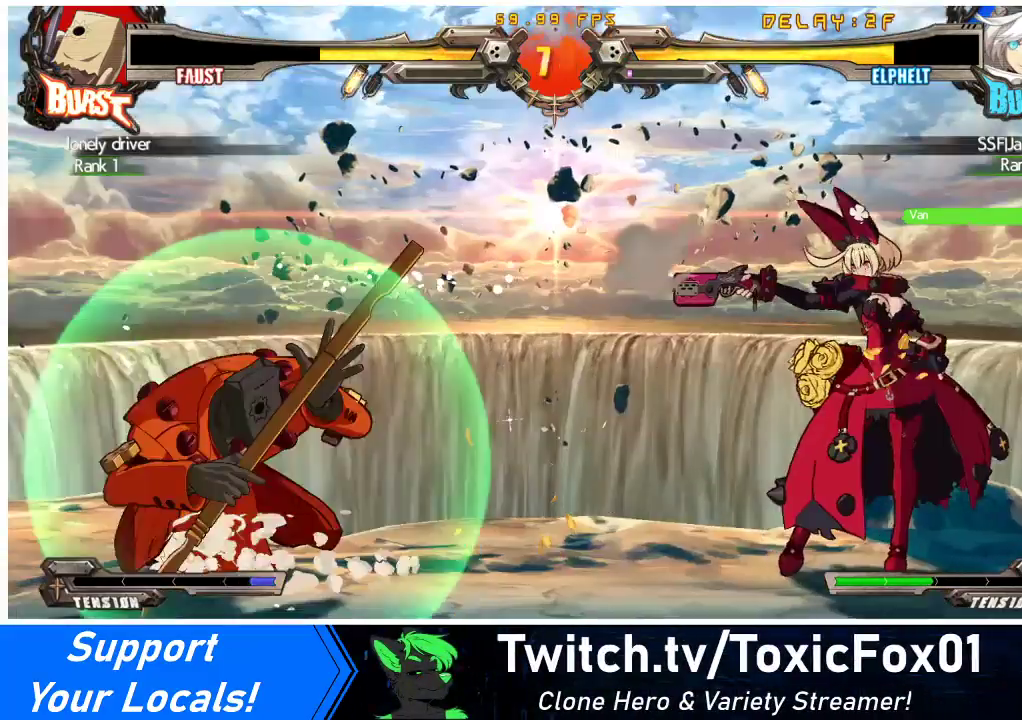
{"buttons": ["DPAD_RIGHT"], "events": [[67, "DPAD_DOWN", "up"]]}
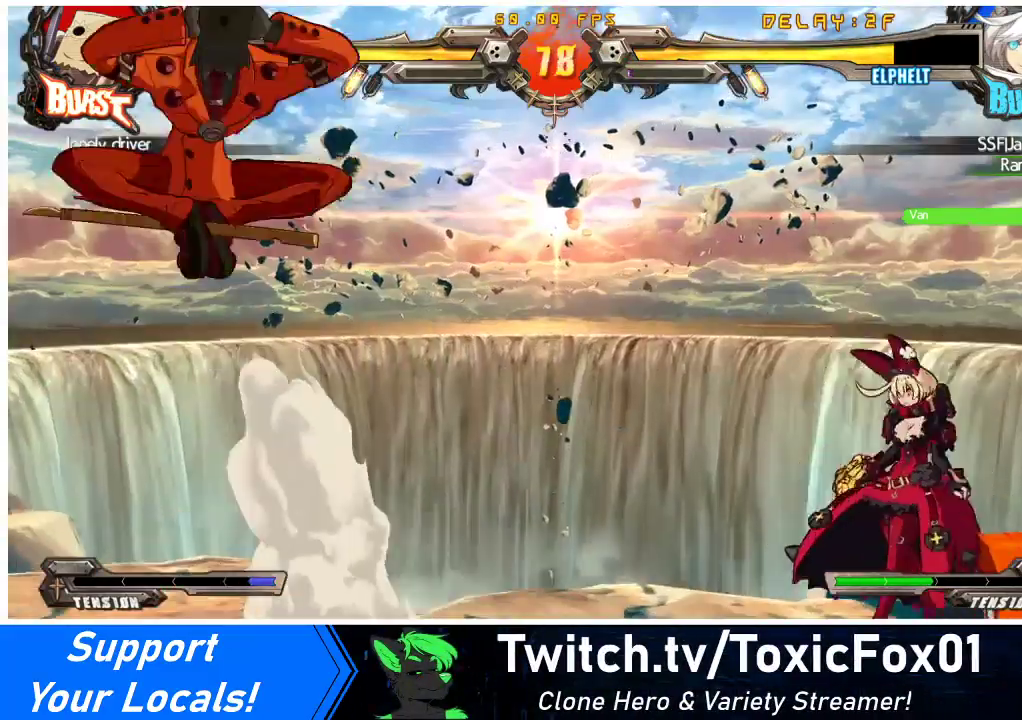
{"buttons": ["DPAD_RIGHT"], "events": [[67, "DPAD_RIGHT", "up"], [100, "DPAD_LEFT", "down"], [133, "DPAD_UP", "down"], [167, "DPAD_LEFT", "up"], [200, "DPAD_UP", "up"], [233, "DPAD_LEFT", "down"], [433, "DPAD_LEFT", "up"], [467, "DPAD_RIGHT", "down"]]}
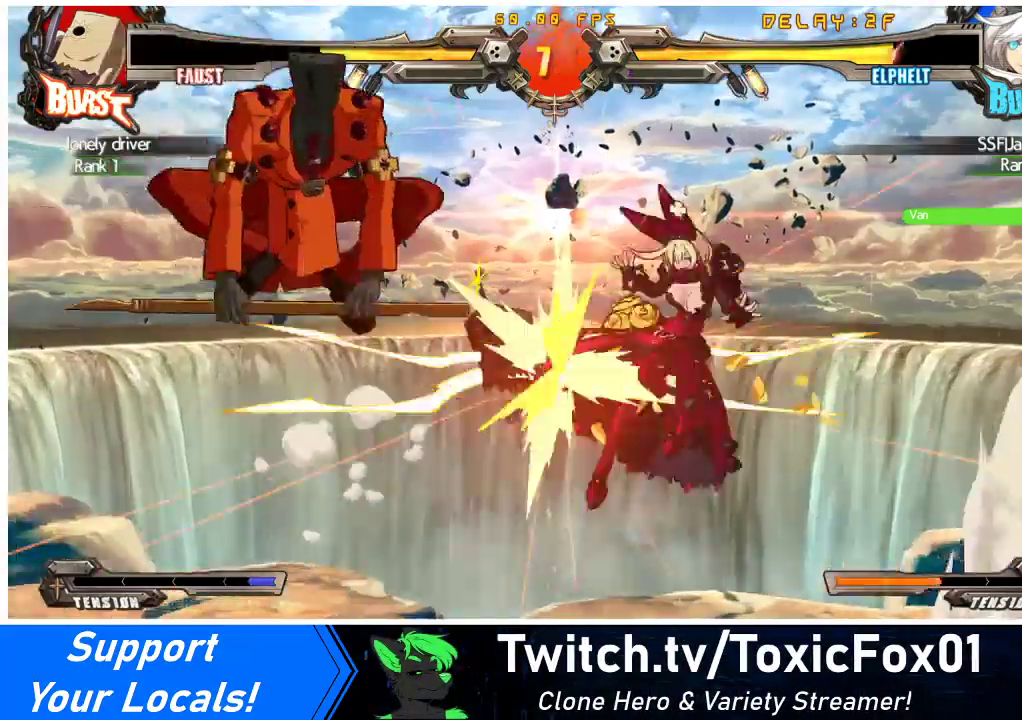
{"buttons": ["DPAD_LEFT"], "events": [[433, "DPAD_RIGHT", "up"], [467, "DPAD_LEFT", "down"]]}
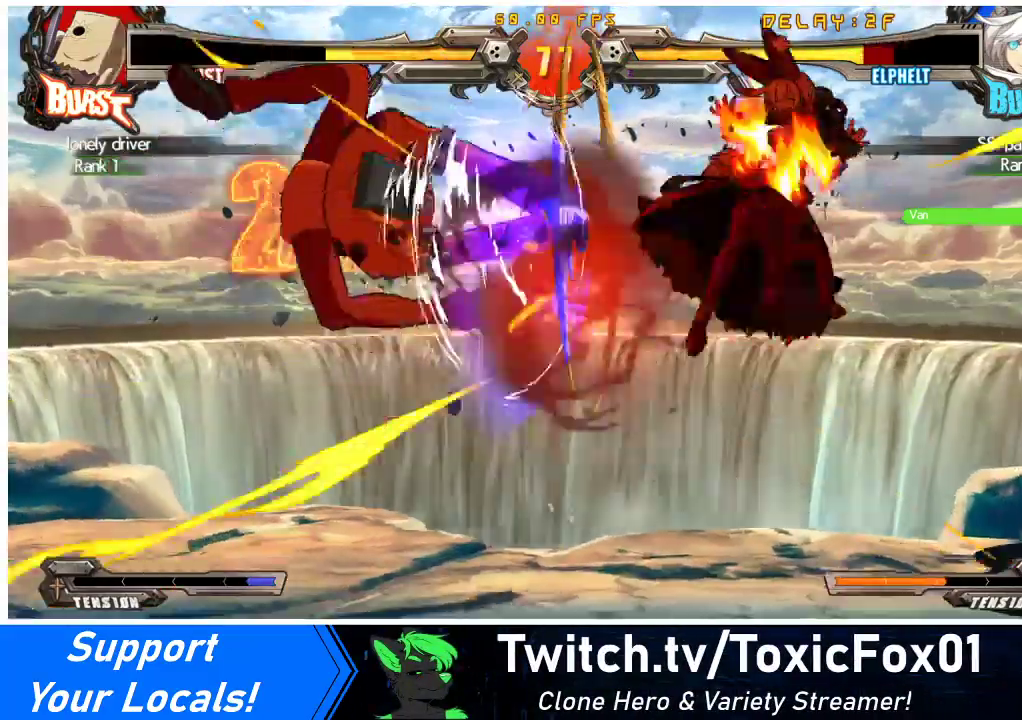
{"buttons": ["DPAD_LEFT"], "events": [[333, "TRIANGLE", "down"], [367, "SQUARE", "down"], [433, "TRIANGLE", "up"], [467, "SQUARE", "up"]]}
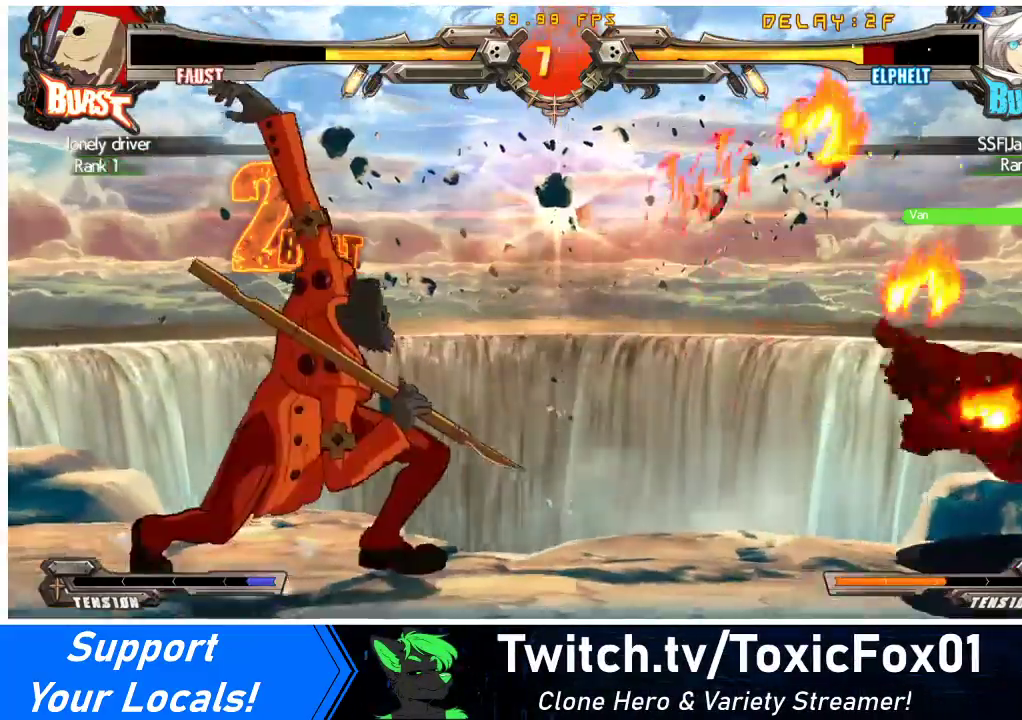
{"buttons": [], "events": [[33, "DPAD_LEFT", "up"], [33, "DPAD_RIGHT", "down"], [367, "DPAD_RIGHT", "up"]]}